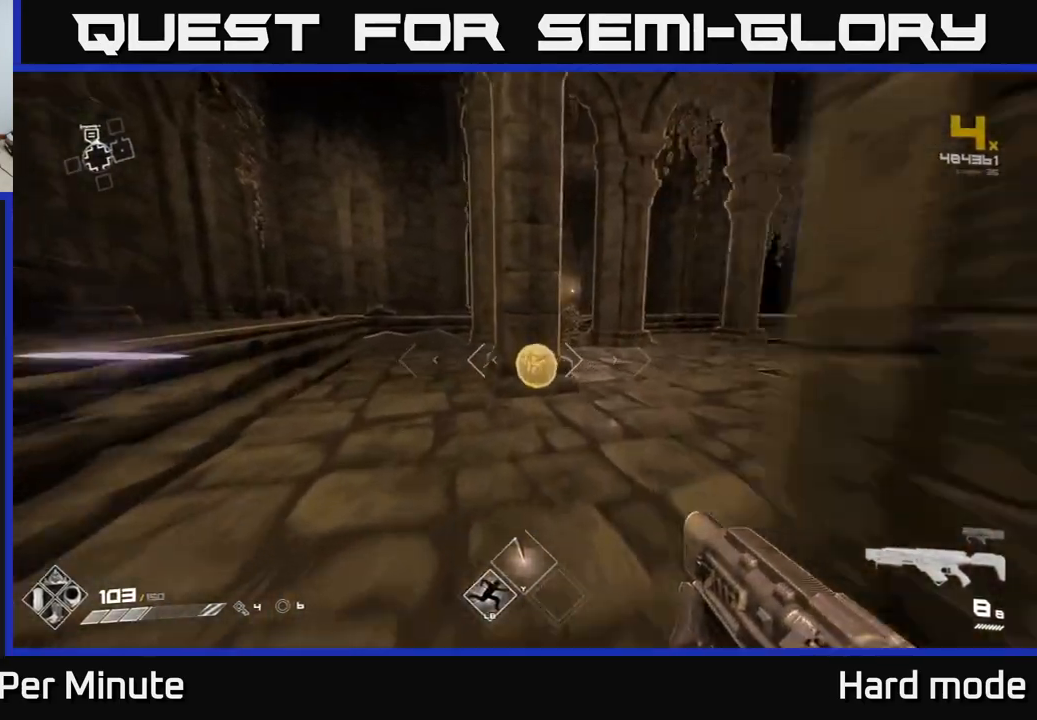
Gameplay with a controller (Xbox layout); each line is a JSON object with the inputs held at the frame after it. "events" lists button and stick changes between this image and that frame as [ms after this image, input, new state], when the widget could be followed in between.
{"buttons": ["L1"], "left_stick": "up-right", "right_stick": "center", "events": [[117, "right_stick", "right"], [350, "left_stick", "up-right"], [400, "right_stick", "center"]]}
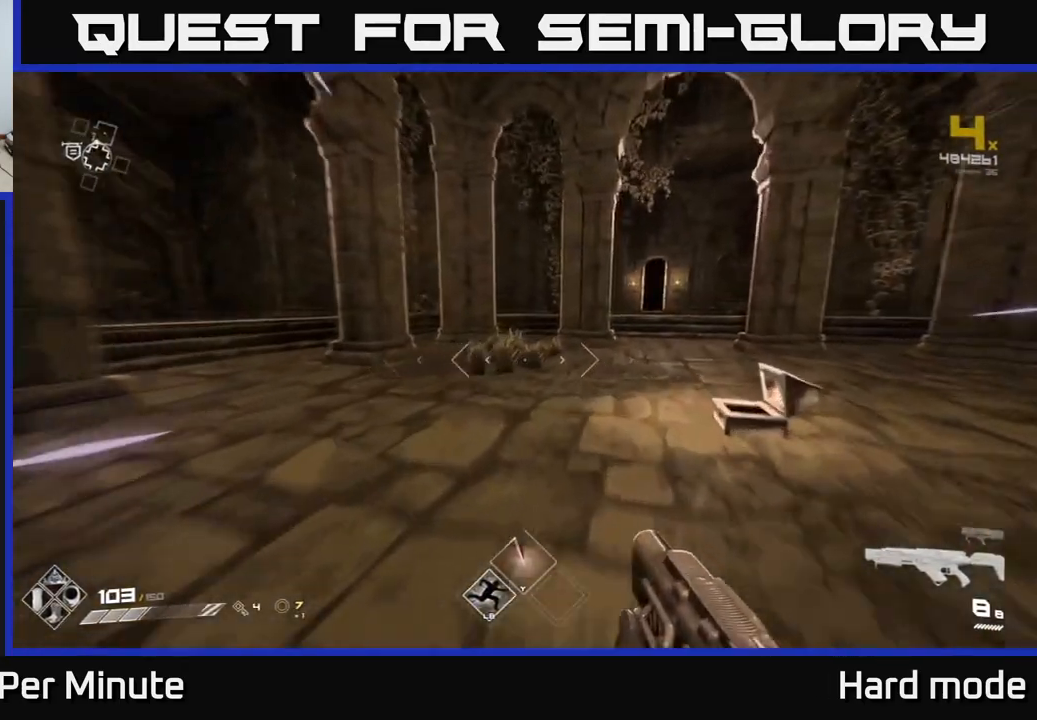
{"buttons": [], "left_stick": "up", "right_stick": "up", "events": [[150, "right_stick", "right"], [200, "L1", "up"], [250, "right_stick", "down-right"], [317, "left_stick", "down-left"], [417, "right_stick", "up"], [483, "left_stick", "up"]]}
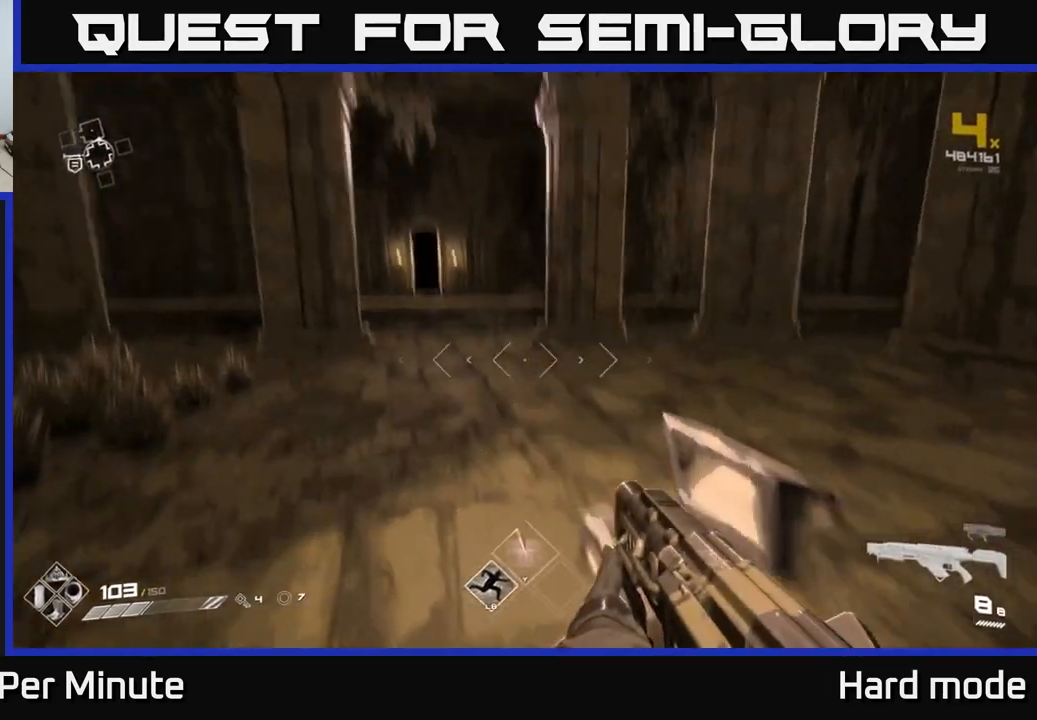
{"buttons": ["L1"], "left_stick": "up", "right_stick": "left", "events": [[83, "right_stick", "center"], [383, "L1", "down"], [450, "right_stick", "left"]]}
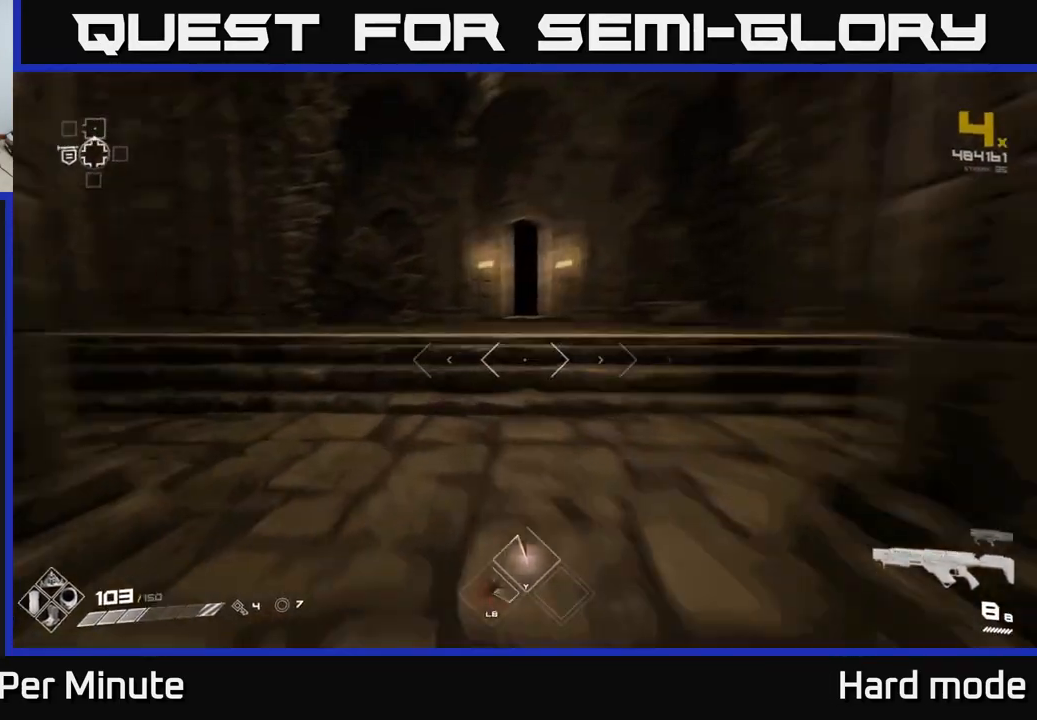
{"buttons": [], "left_stick": "up-left", "right_stick": "center", "events": [[50, "L1", "up"], [167, "left_stick", "left"], [217, "left_stick", "down-left"], [483, "left_stick", "up-left"], [500, "right_stick", "center"]]}
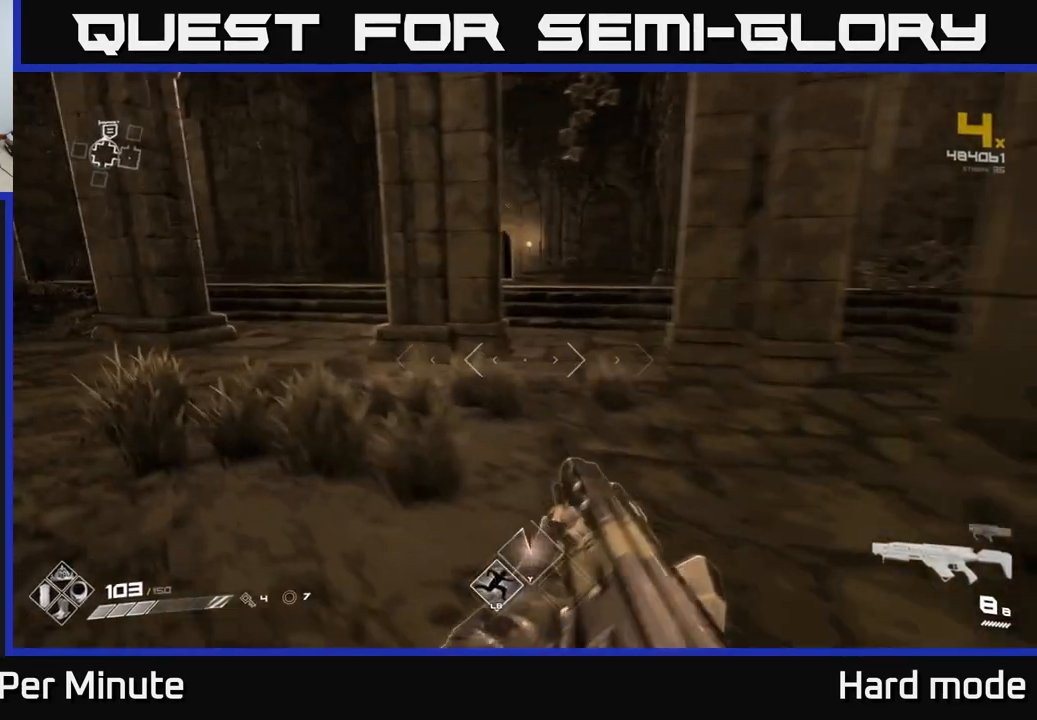
{"buttons": [], "left_stick": "left", "right_stick": "center", "events": [[83, "left_stick", "up"], [383, "left_stick", "left"]]}
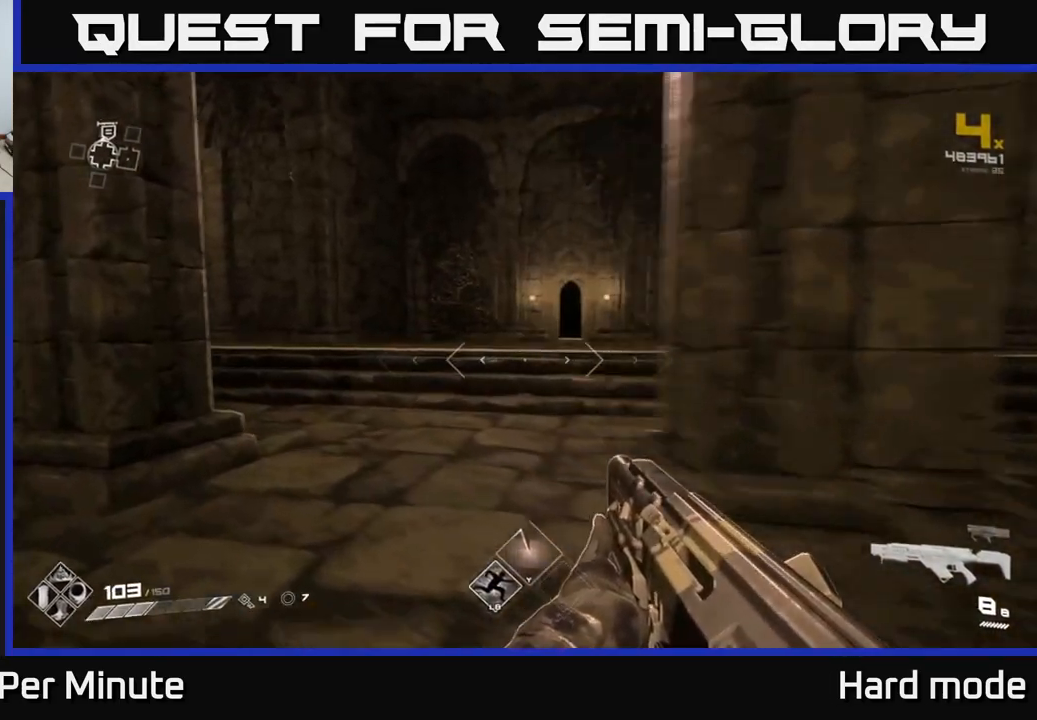
{"buttons": [], "left_stick": "up", "right_stick": "center", "events": [[83, "left_stick", "up"]]}
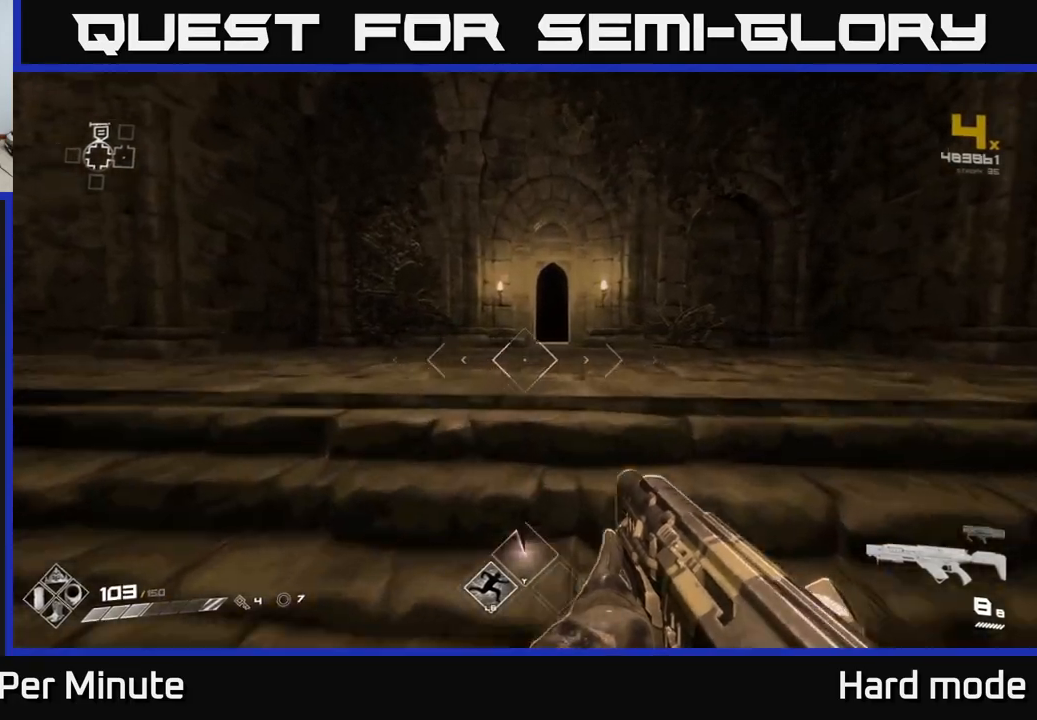
{"buttons": [], "left_stick": "up-right", "right_stick": "center", "events": [[383, "left_stick", "up-right"]]}
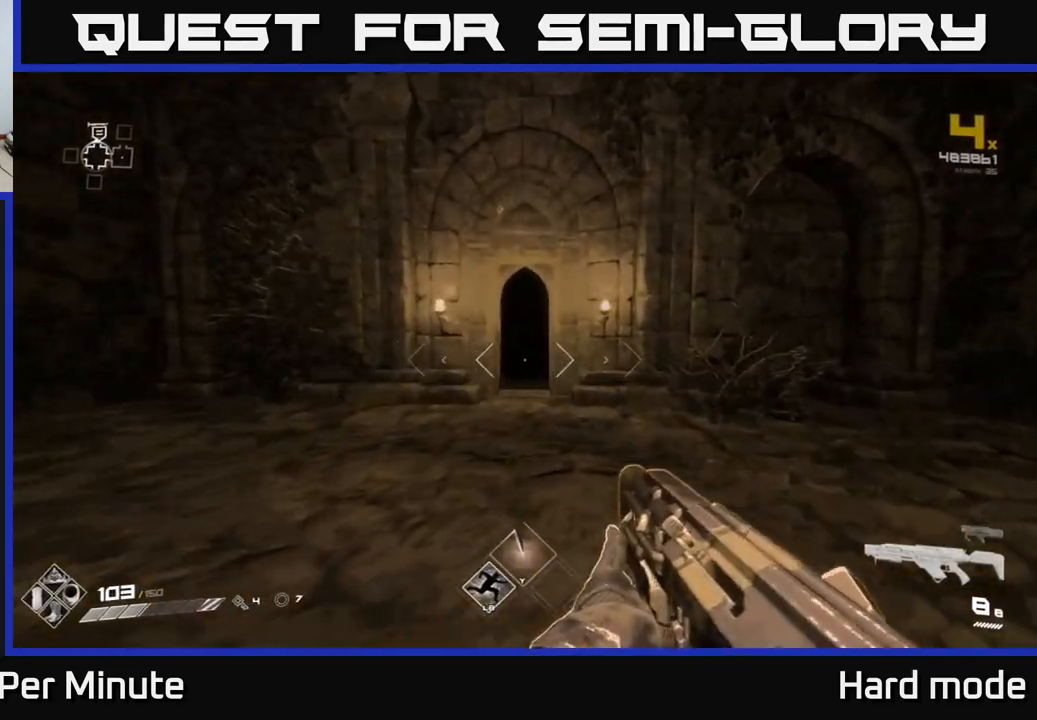
{"buttons": [], "left_stick": "up-left", "right_stick": "center", "events": [[50, "left_stick", "up"], [467, "left_stick", "up-left"]]}
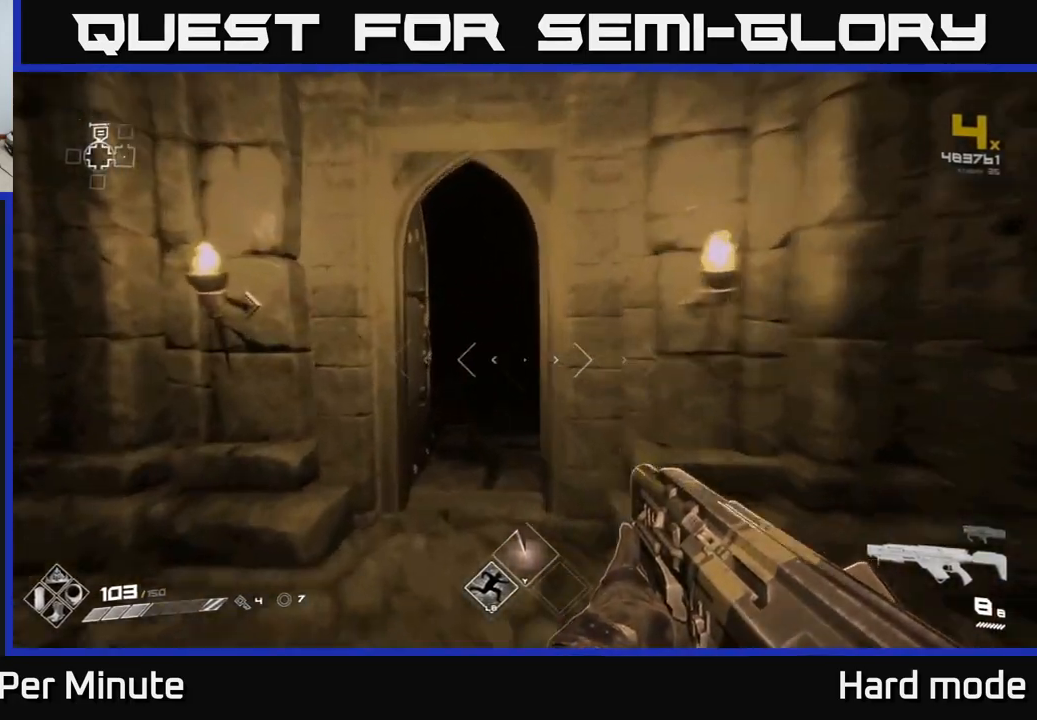
{"buttons": [], "left_stick": "up", "right_stick": "center", "events": [[83, "left_stick", "up"]]}
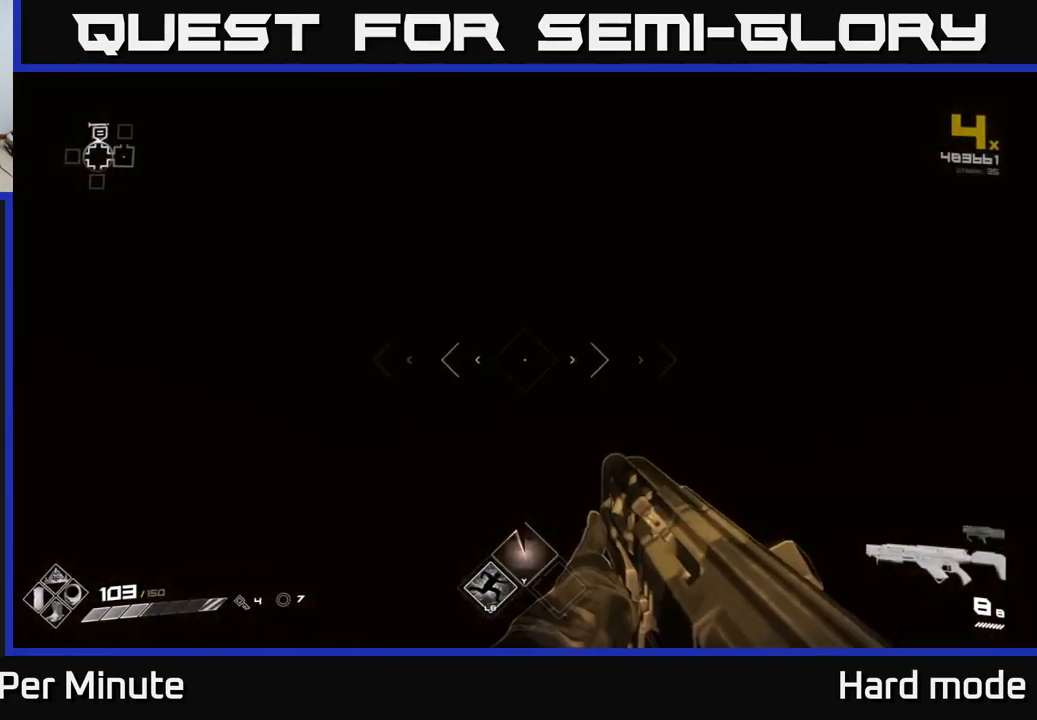
{"buttons": [], "left_stick": "up", "right_stick": "center", "events": []}
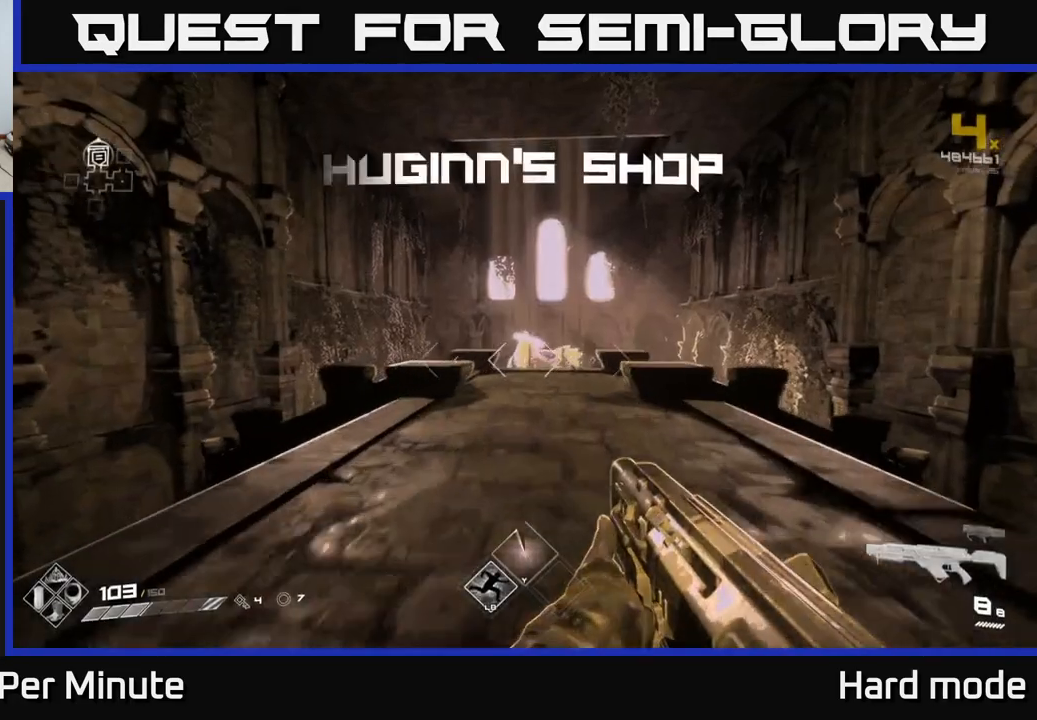
{"buttons": [], "left_stick": "up", "right_stick": "center", "events": []}
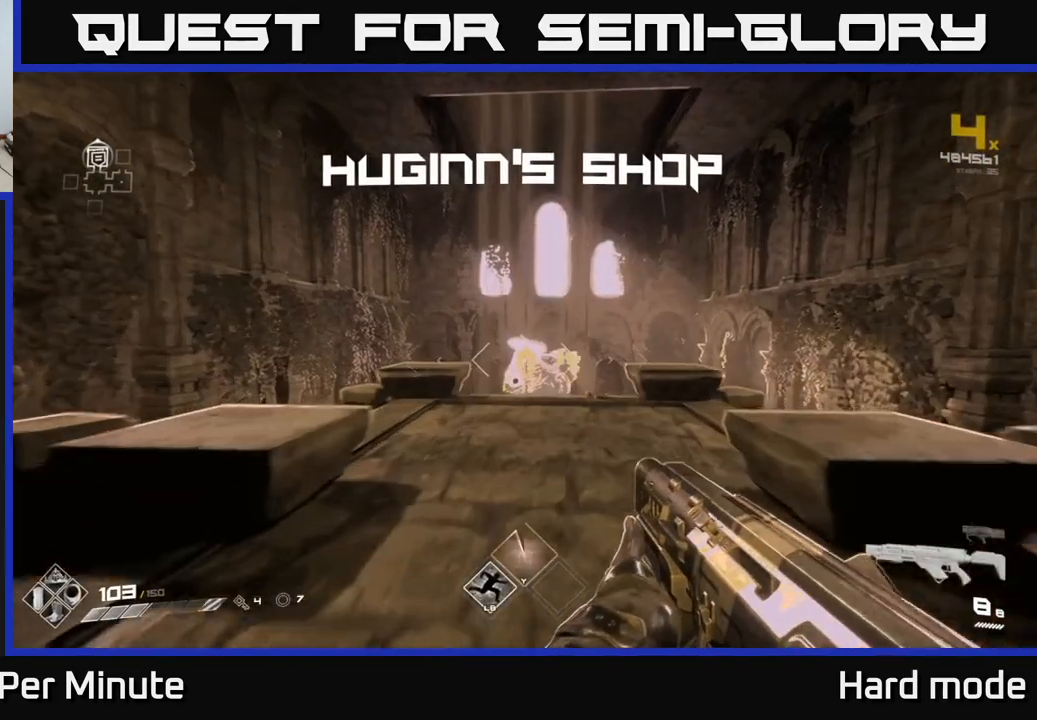
{"buttons": [], "left_stick": "up", "right_stick": "center", "events": [[183, "right_stick", "down"], [367, "right_stick", "center"]]}
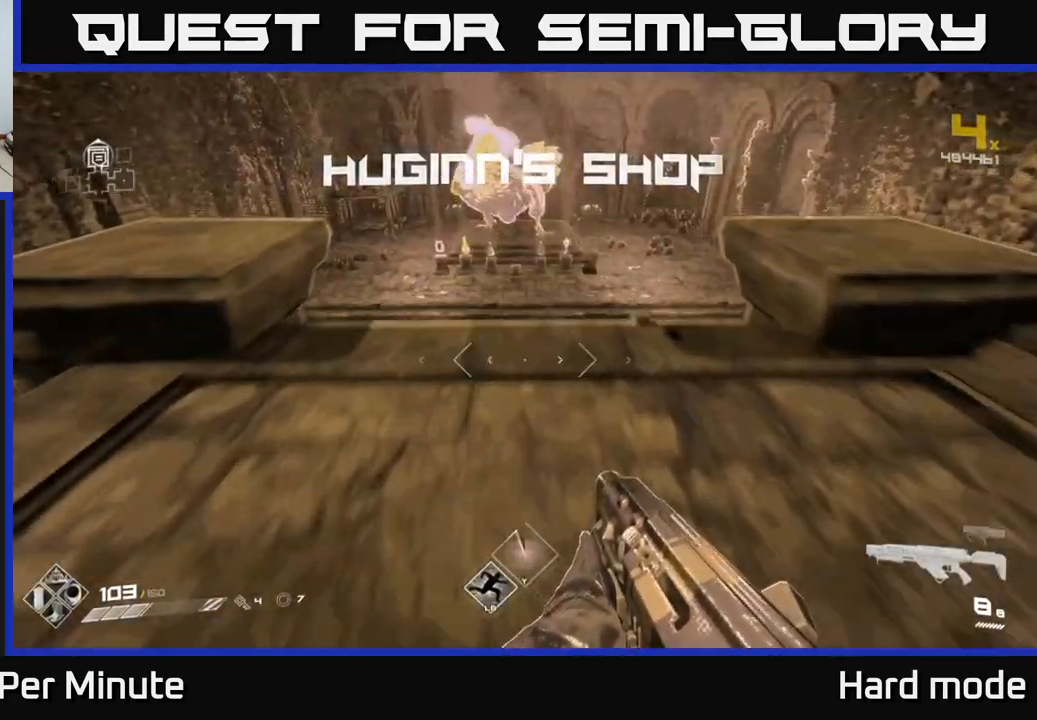
{"buttons": [], "left_stick": "up", "right_stick": "center", "events": [[233, "A", "down"], [333, "A", "up"]]}
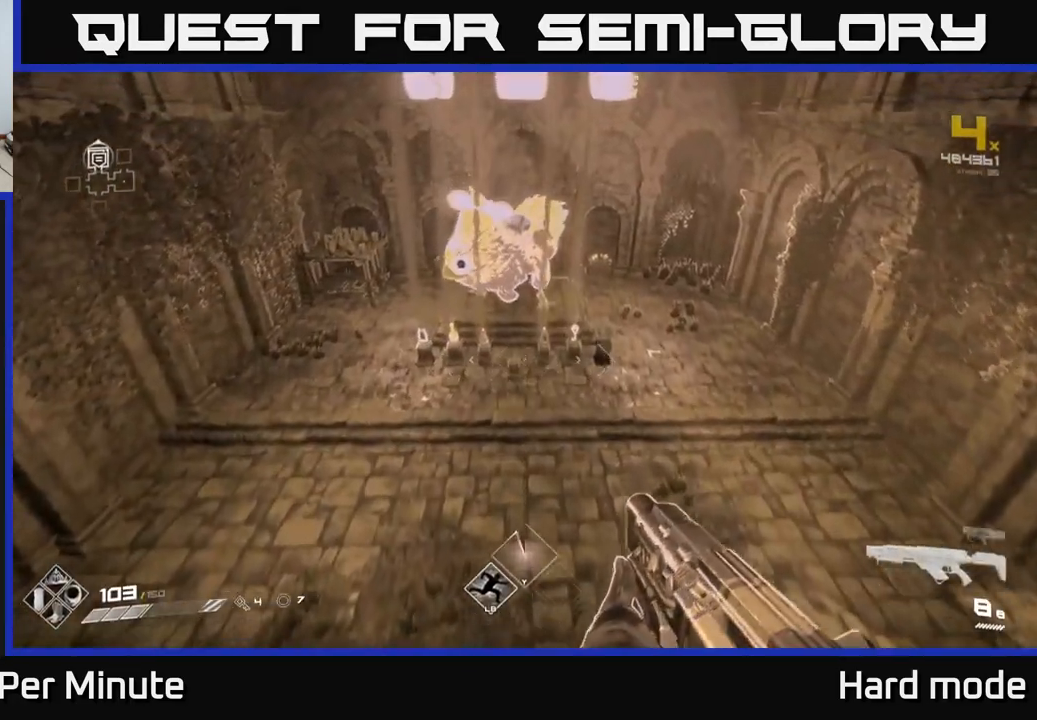
{"buttons": [], "left_stick": "up", "right_stick": "center", "events": []}
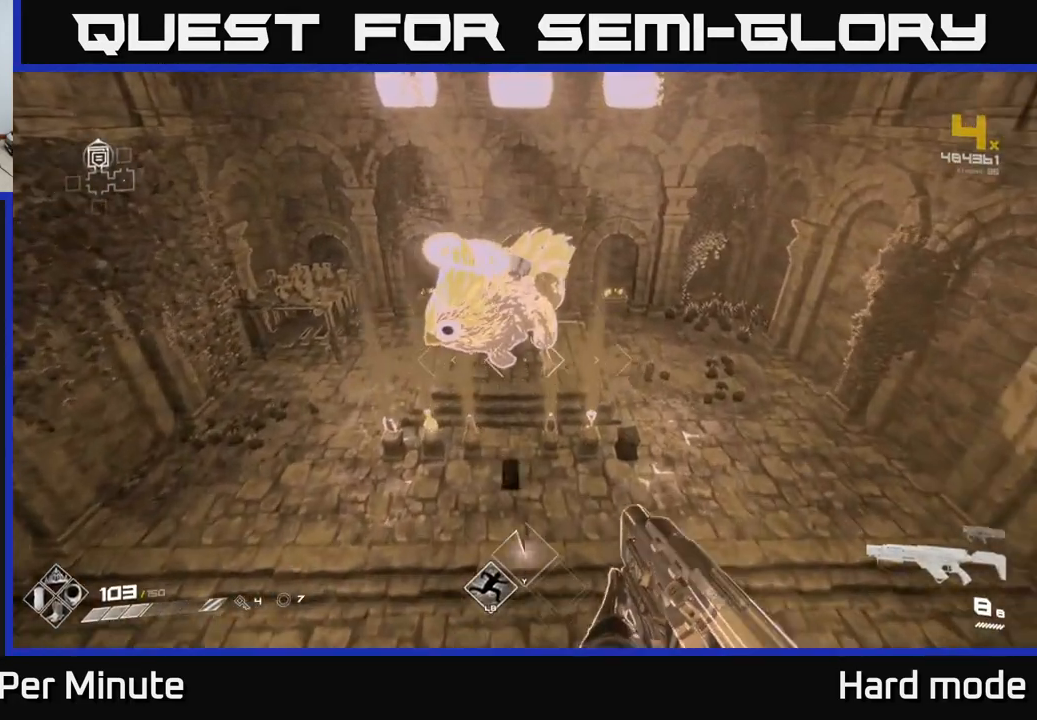
{"buttons": [], "left_stick": "up-left", "right_stick": "center", "events": [[200, "left_stick", "up-left"]]}
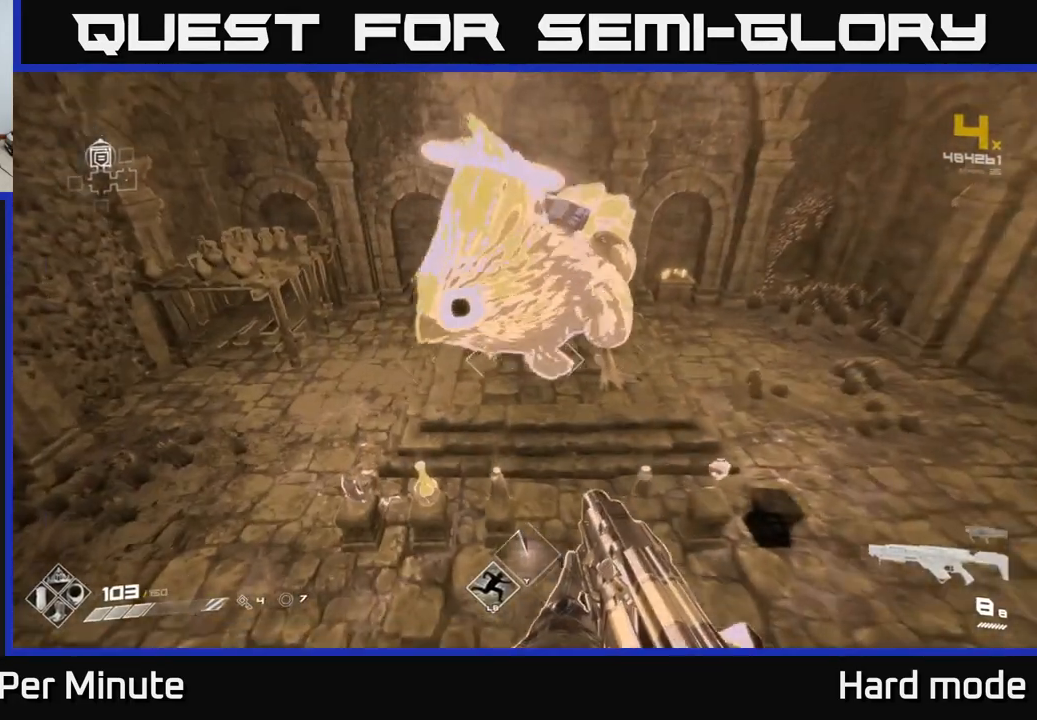
{"buttons": [], "left_stick": "center", "right_stick": "up-right", "events": [[50, "left_stick", "center"], [250, "left_stick", "down"], [400, "right_stick", "up"], [433, "left_stick", "center"], [450, "right_stick", "up-right"]]}
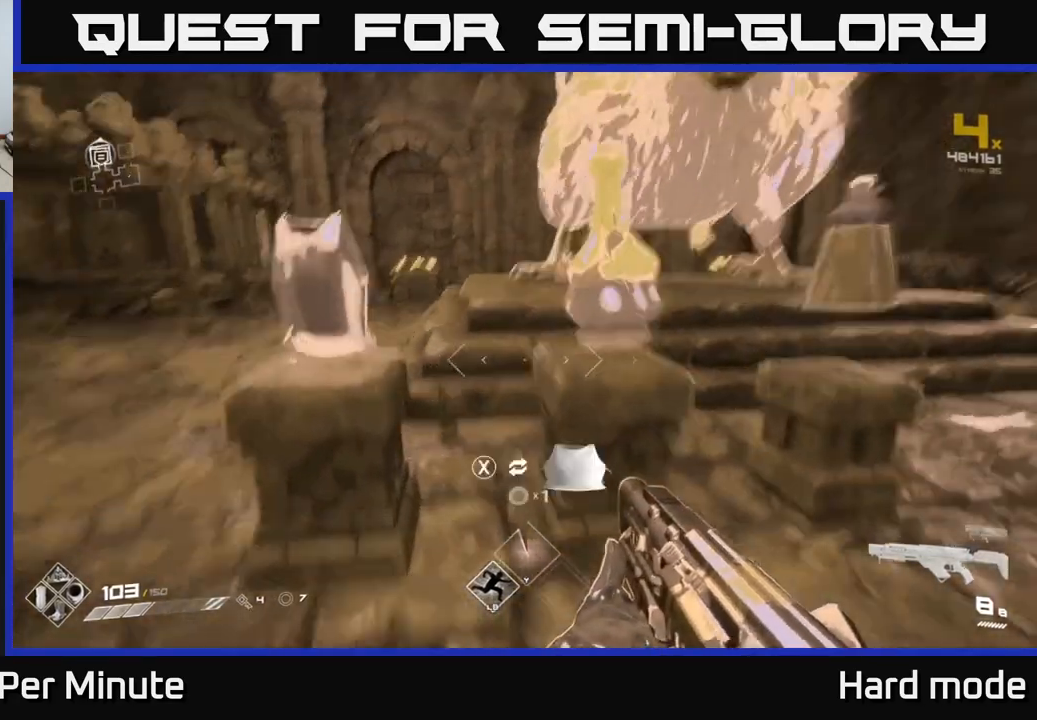
{"buttons": [], "left_stick": "center", "right_stick": "center", "events": [[83, "right_stick", "center"], [283, "left_stick", "right"], [383, "left_stick", "center"]]}
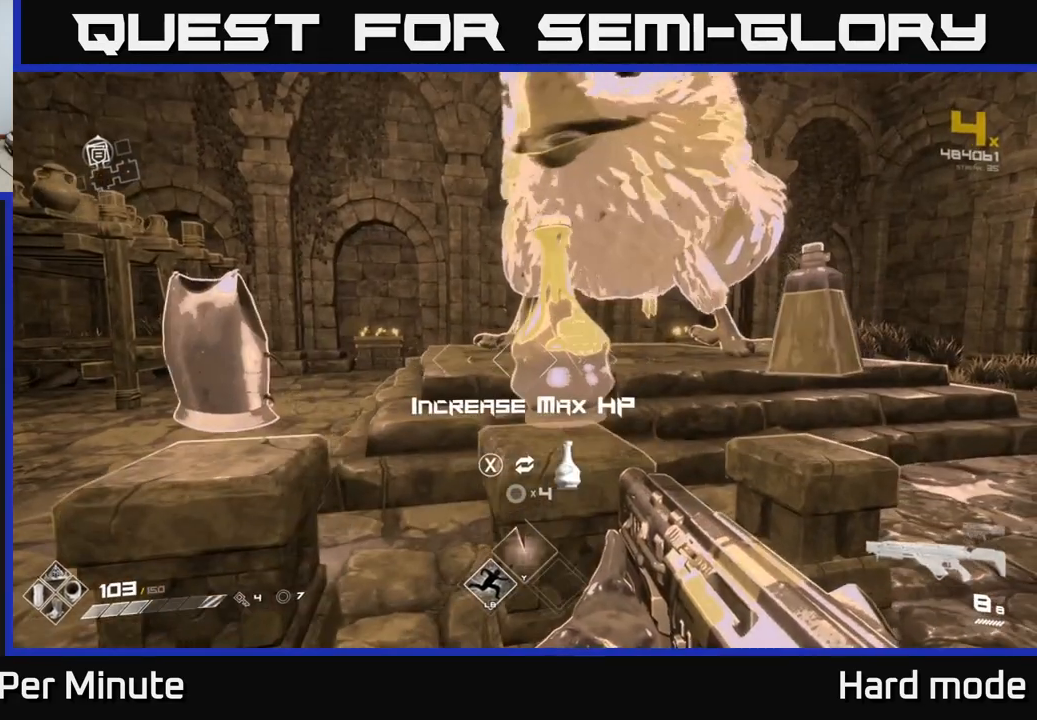
{"buttons": [], "left_stick": "center", "right_stick": "center", "events": [[250, "X", "down"], [317, "X", "up"]]}
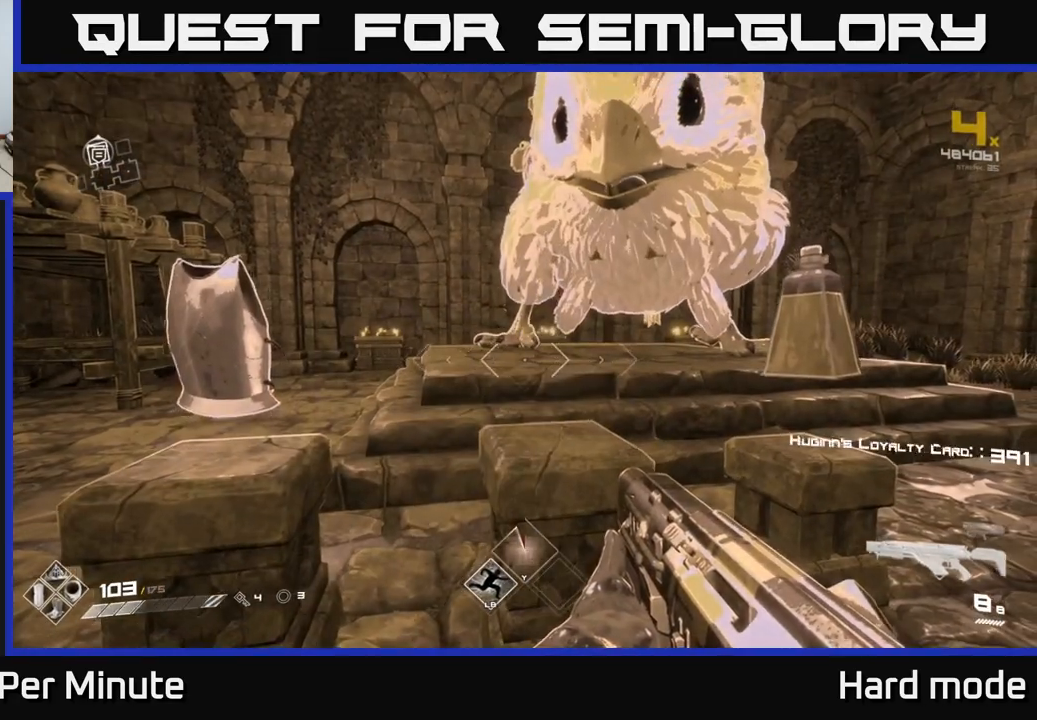
{"buttons": [], "left_stick": "right", "right_stick": "right", "events": [[33, "left_stick", "down"], [183, "left_stick", "center"], [333, "right_stick", "right"], [450, "left_stick", "right"]]}
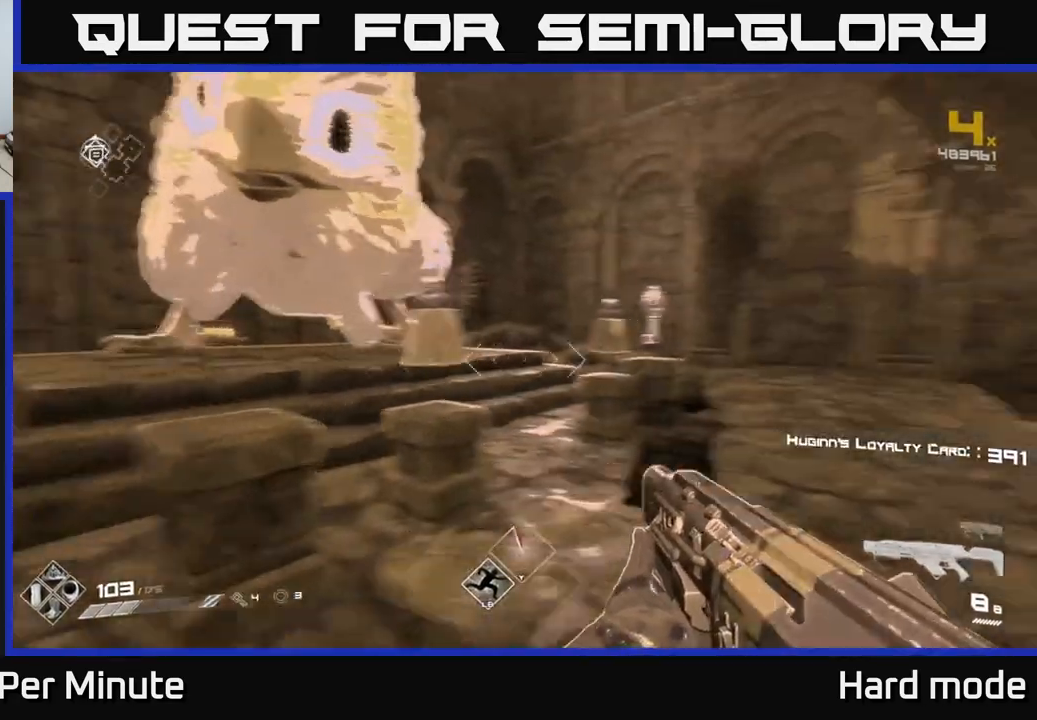
{"buttons": [], "left_stick": "up", "right_stick": "center", "events": [[17, "right_stick", "center"], [150, "left_stick", "center"], [450, "left_stick", "up"]]}
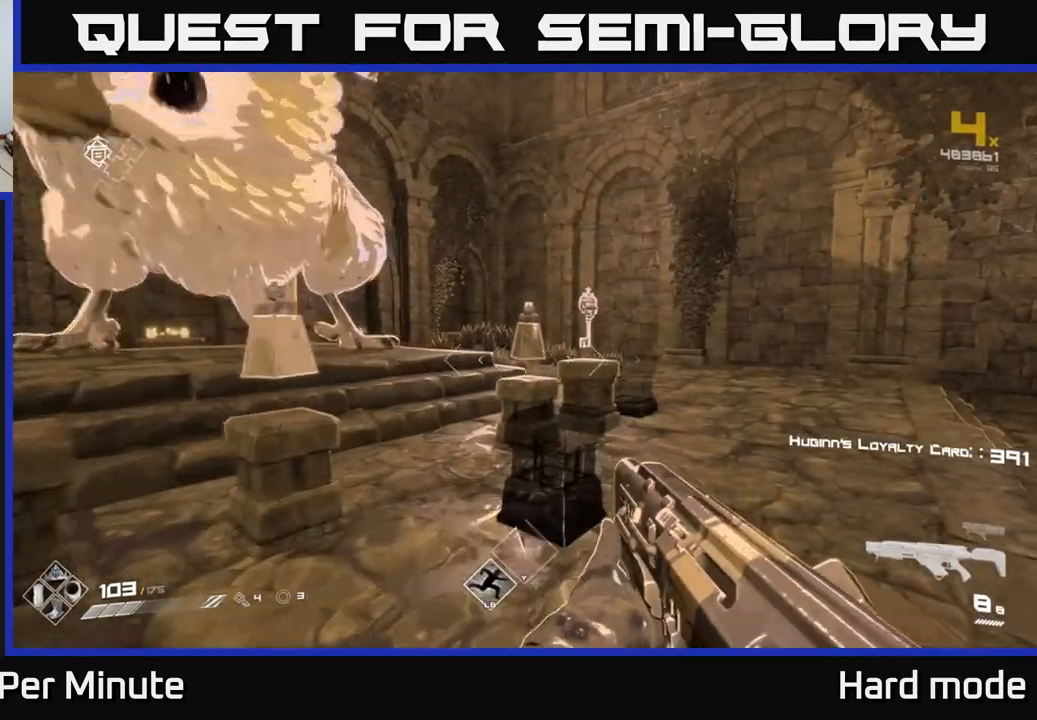
{"buttons": [], "left_stick": "center", "right_stick": "center", "events": [[183, "right_stick", "left"], [400, "right_stick", "center"], [433, "left_stick", "center"]]}
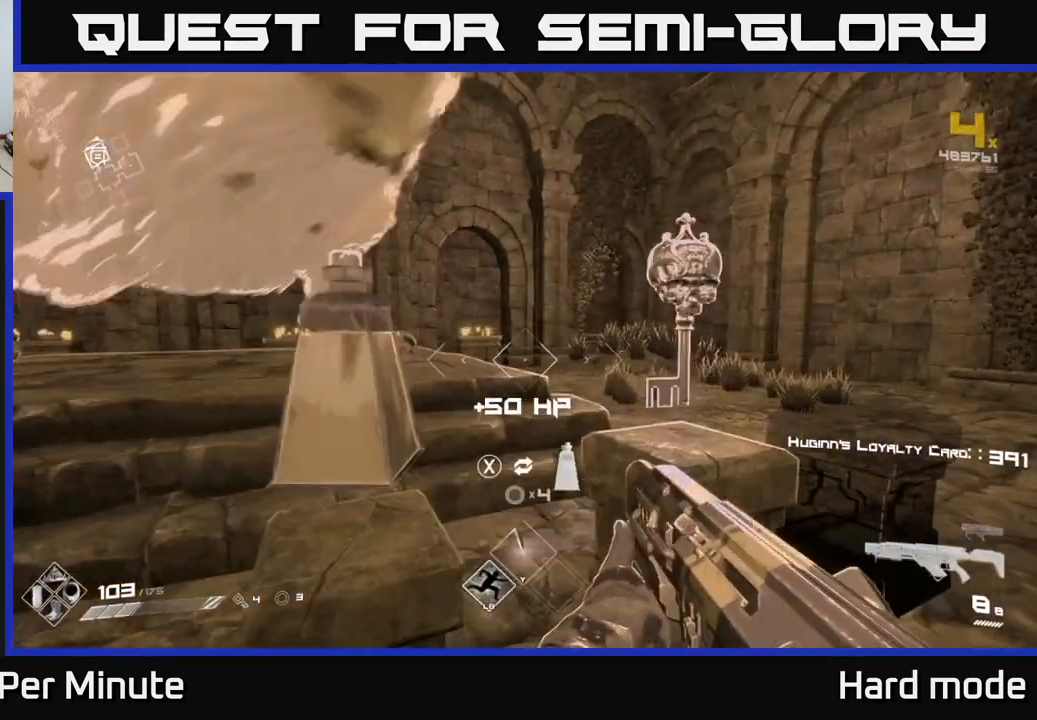
{"buttons": [], "left_stick": "center", "right_stick": "center", "events": [[133, "left_stick", "right"], [317, "left_stick", "center"]]}
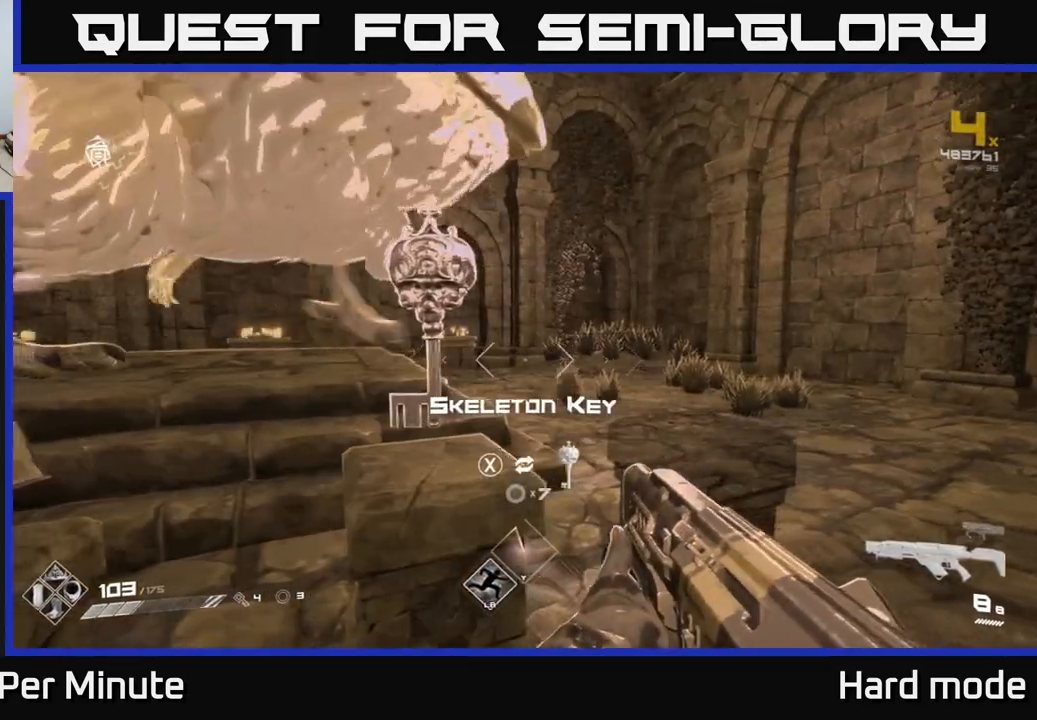
{"buttons": [], "left_stick": "center", "right_stick": "center", "events": [[33, "right_stick", "left"], [67, "left_stick", "up"], [183, "left_stick", "center"], [183, "right_stick", "center"]]}
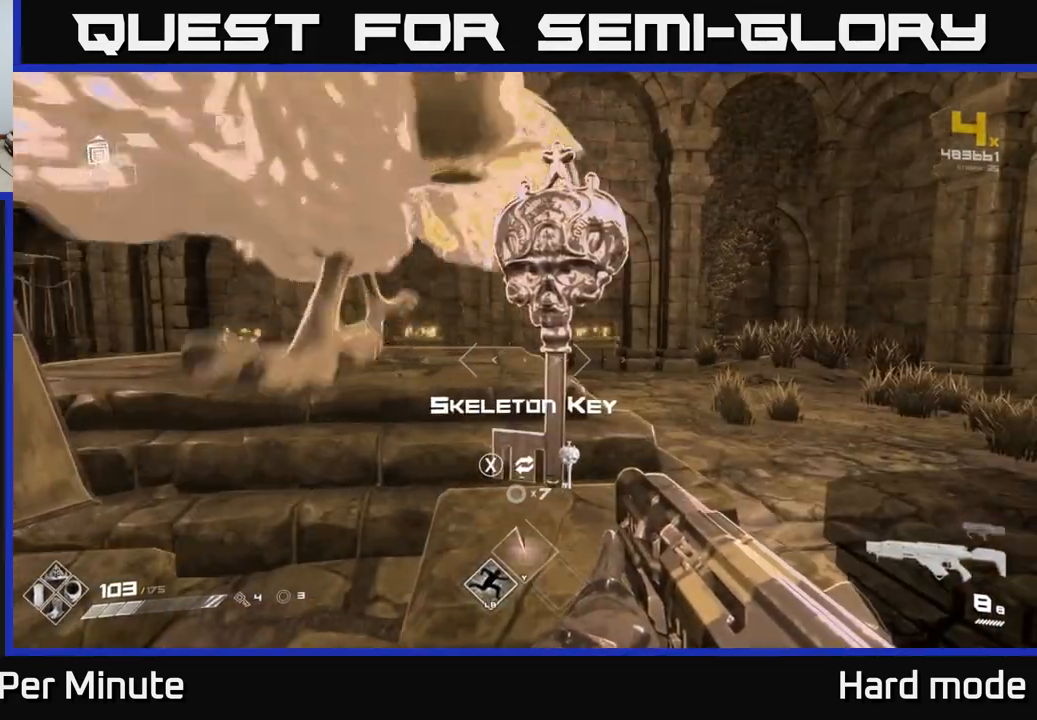
{"buttons": [], "left_stick": "center", "right_stick": "left", "events": [[133, "left_stick", "down"], [183, "left_stick", "down-right"], [200, "right_stick", "left"], [333, "left_stick", "center"]]}
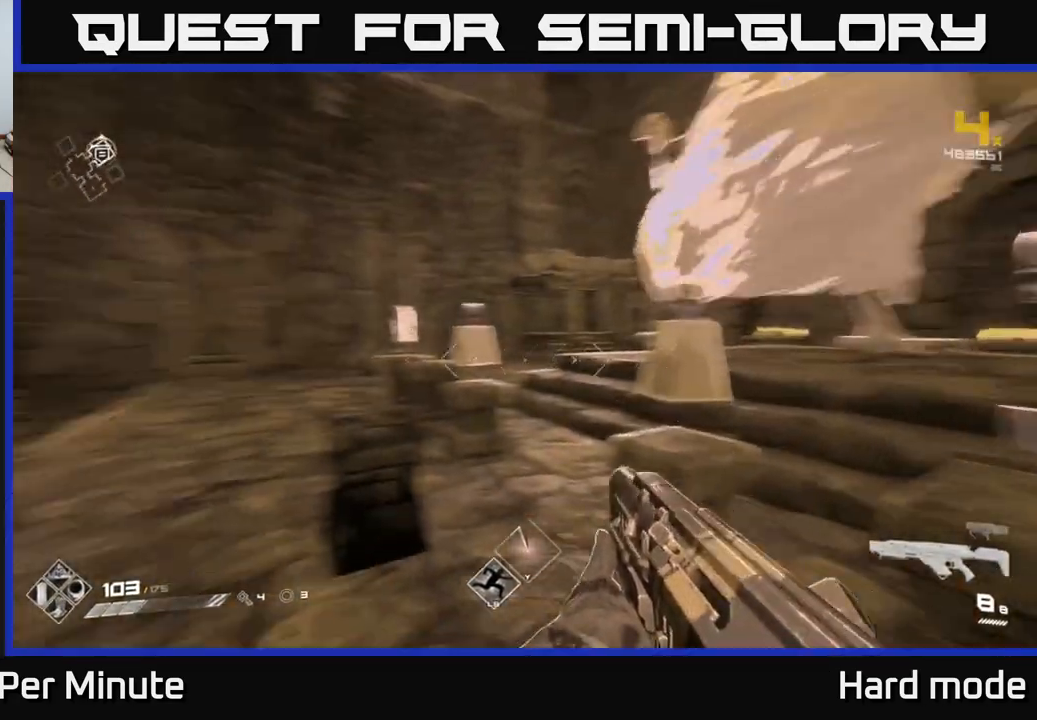
{"buttons": [], "left_stick": "up", "right_stick": "center", "events": [[133, "left_stick", "up"], [250, "right_stick", "center"]]}
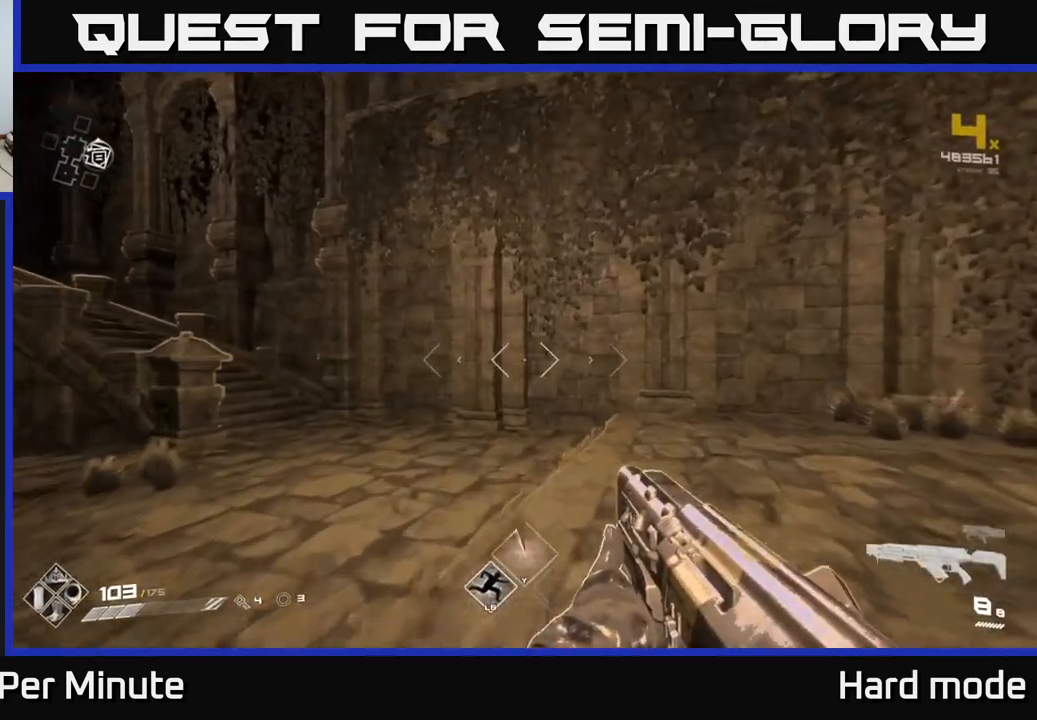
{"buttons": ["L1"], "left_stick": "up", "right_stick": "center", "events": [[133, "right_stick", "left"], [317, "left_stick", "up-right"], [333, "right_stick", "center"], [467, "L1", "down"], [500, "left_stick", "up"]]}
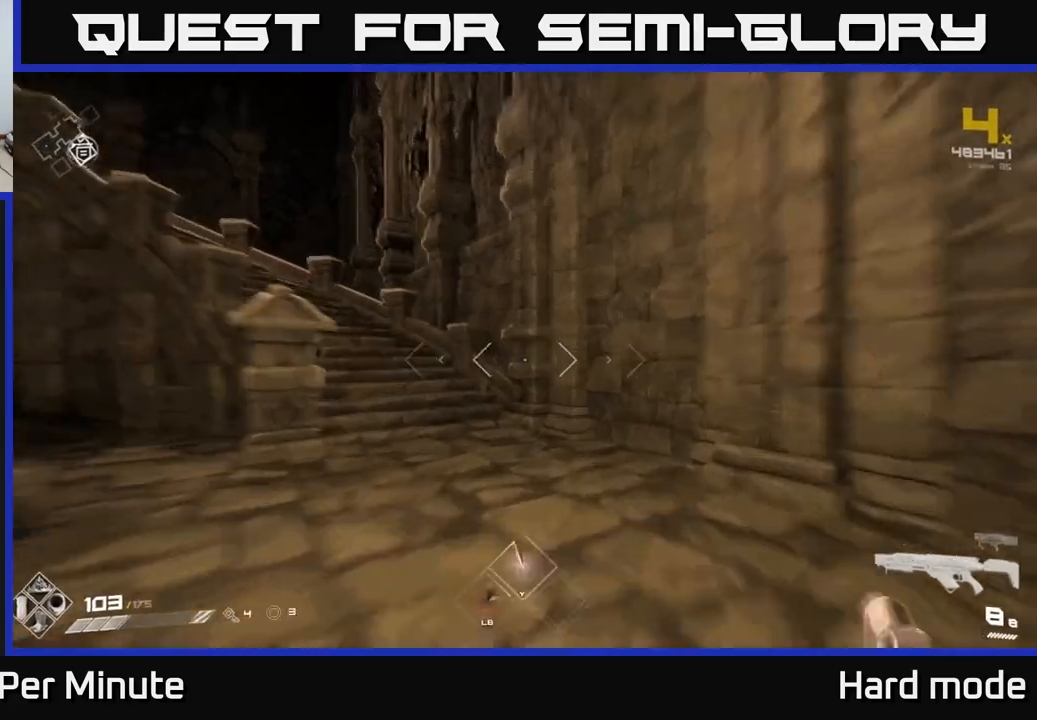
{"buttons": ["L1"], "left_stick": "up", "right_stick": "center", "events": [[33, "right_stick", "left"], [367, "right_stick", "center"]]}
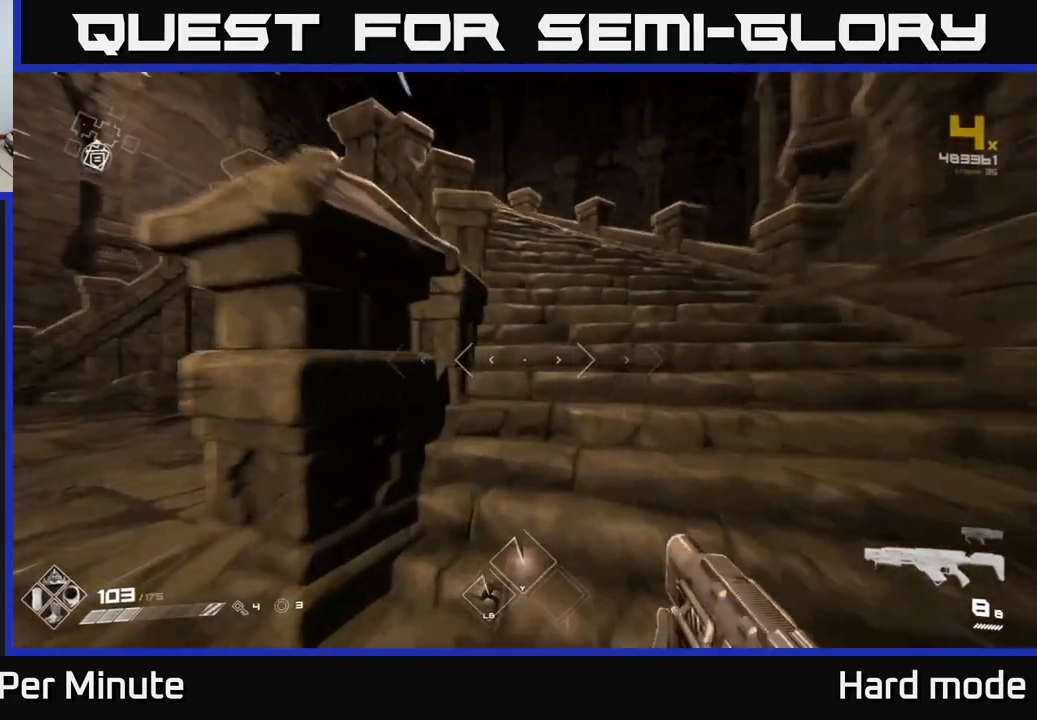
{"buttons": ["L1"], "left_stick": "up-right", "right_stick": "center", "events": [[17, "right_stick", "left"], [183, "left_stick", "up-right"], [283, "right_stick", "center"]]}
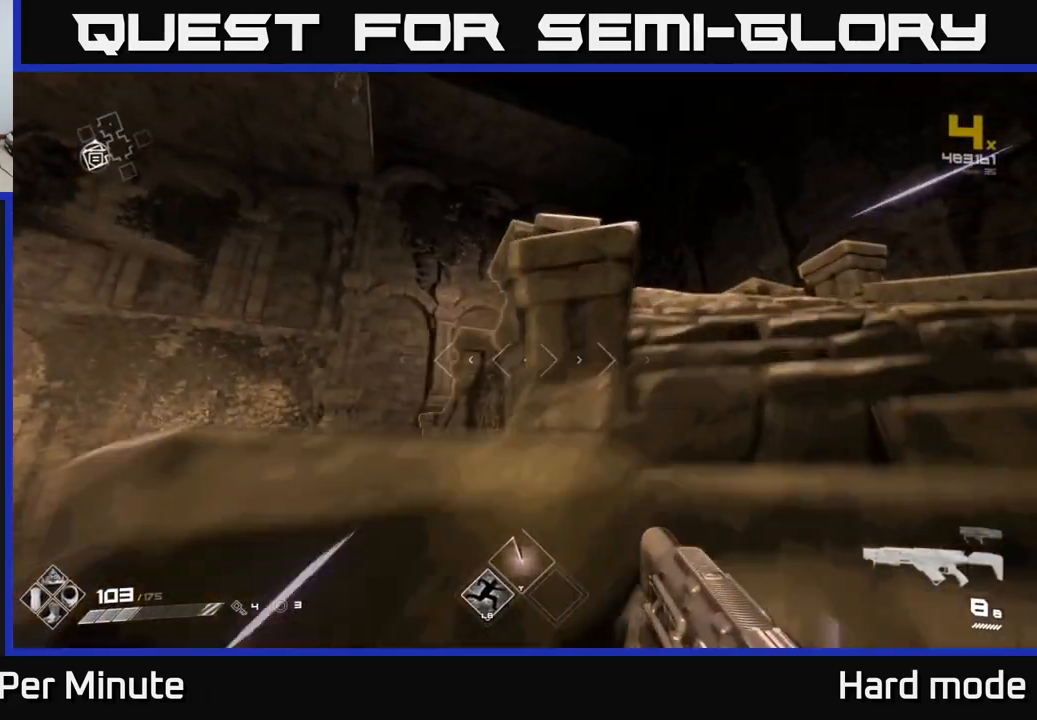
{"buttons": ["L1"], "left_stick": "up-left", "right_stick": "down-right", "events": [[333, "right_stick", "down-right"], [433, "left_stick", "up-left"]]}
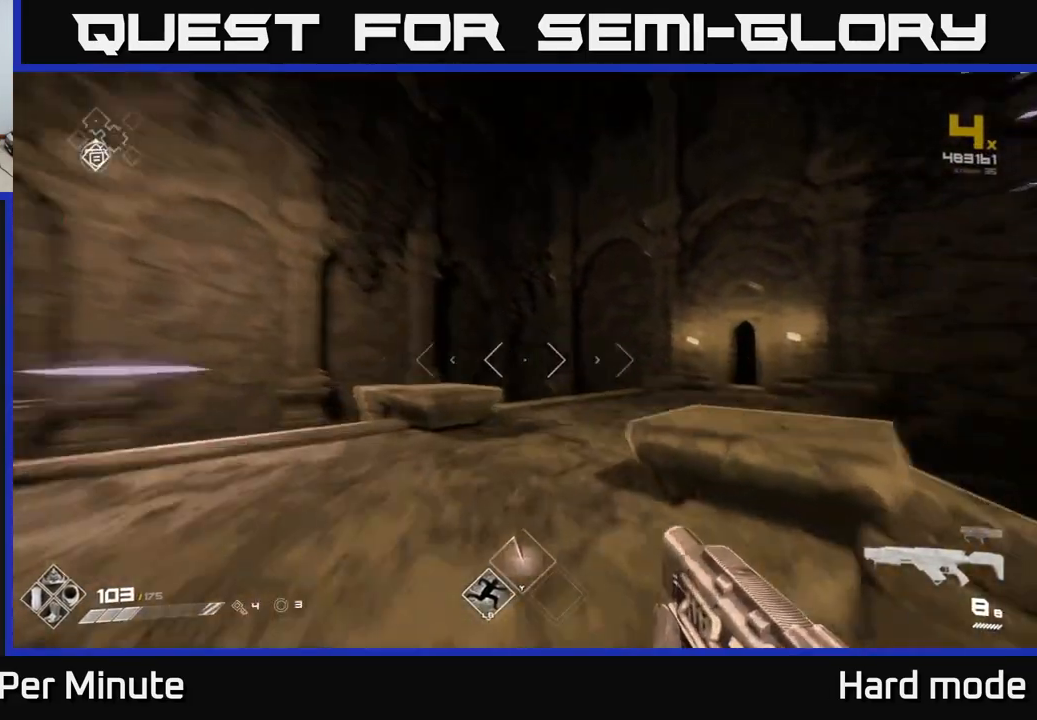
{"buttons": ["L1"], "left_stick": "up", "right_stick": "center", "events": [[67, "right_stick", "right"], [217, "left_stick", "up"], [350, "right_stick", "center"]]}